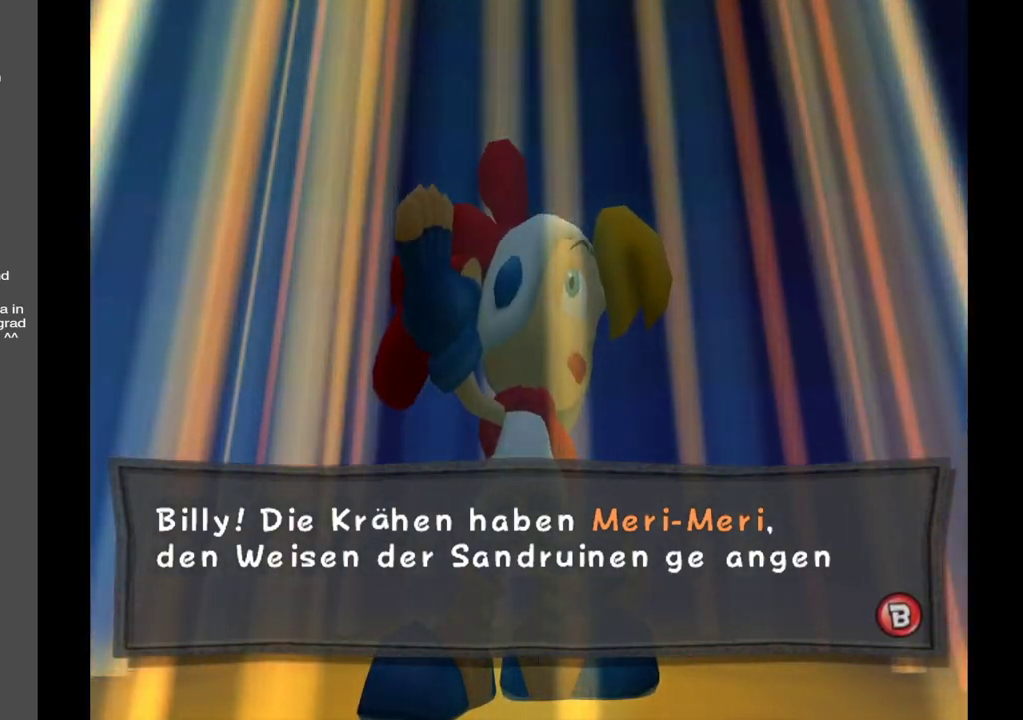
Gameplay with a controller (Xbox layout); each line is a JSON object with the inputs held at the frame after it. "events" lists button and stick changes between this image and that frame as [ms after this image, input, new state], when the widget could be followed in between. Not read: L3 R3.
{"buttons": [], "left_stick": "center", "right_stick": "center", "events": [[50, "A", "down"], [200, "A", "up"]]}
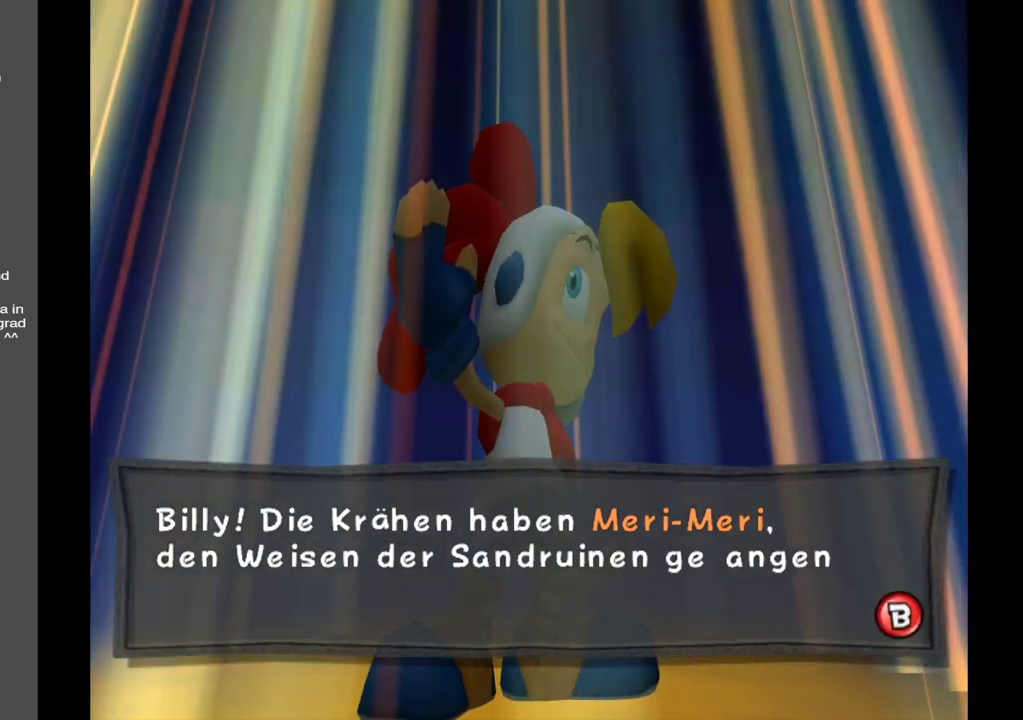
{"buttons": [], "left_stick": "center", "right_stick": "center", "events": []}
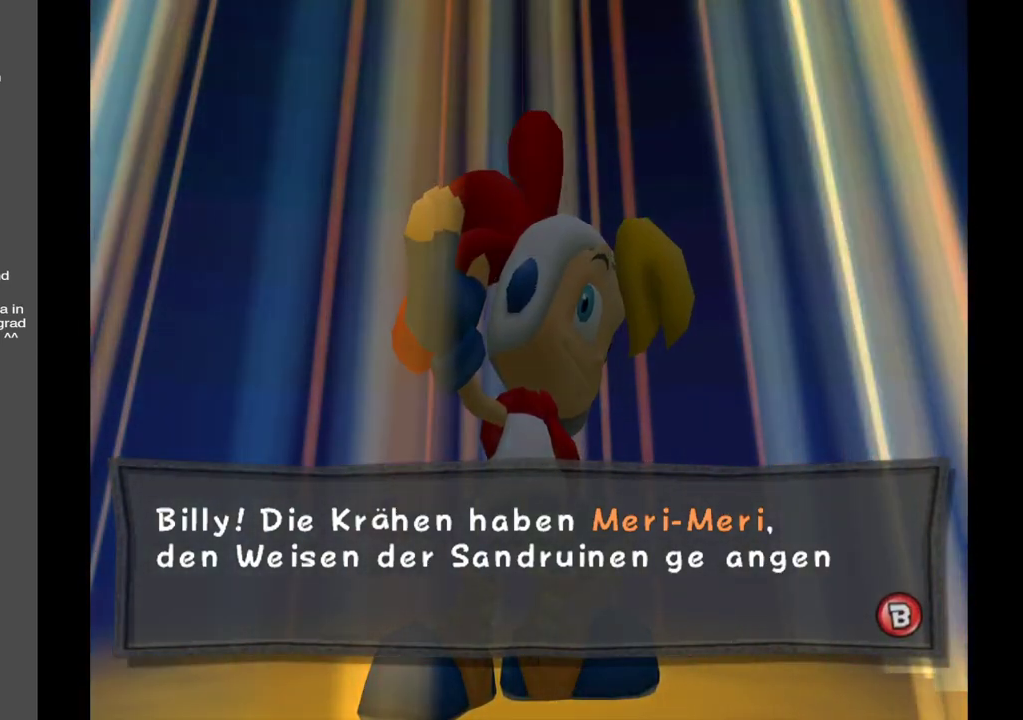
{"buttons": ["X"], "left_stick": "center", "right_stick": "center", "events": [[500, "X", "down"]]}
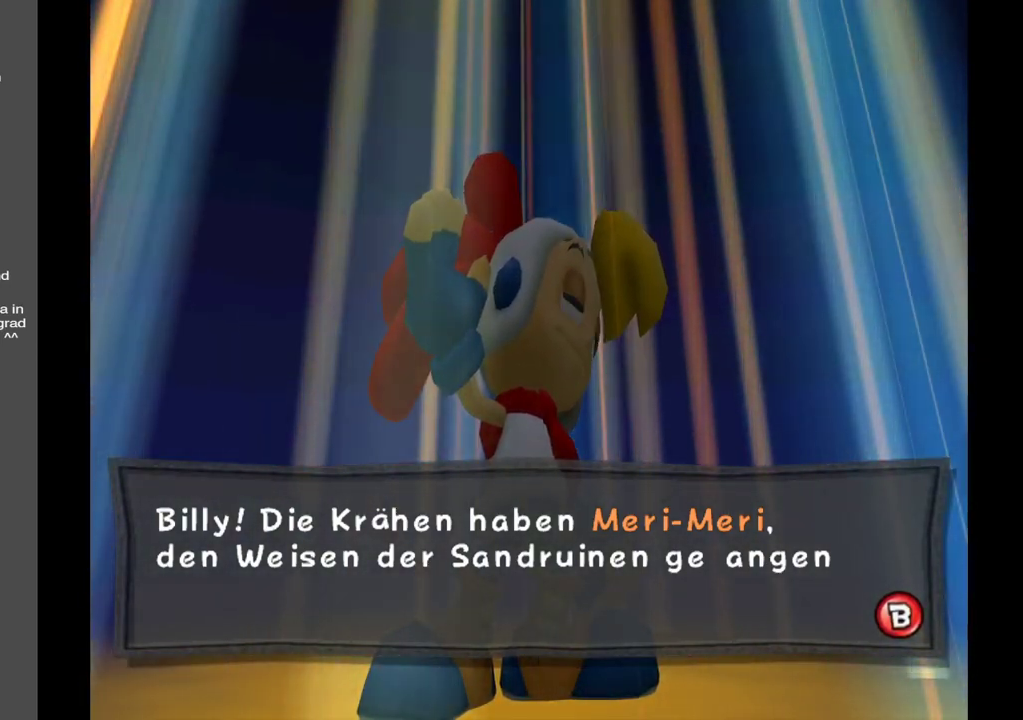
{"buttons": [], "left_stick": "center", "right_stick": "center", "events": [[117, "X", "up"]]}
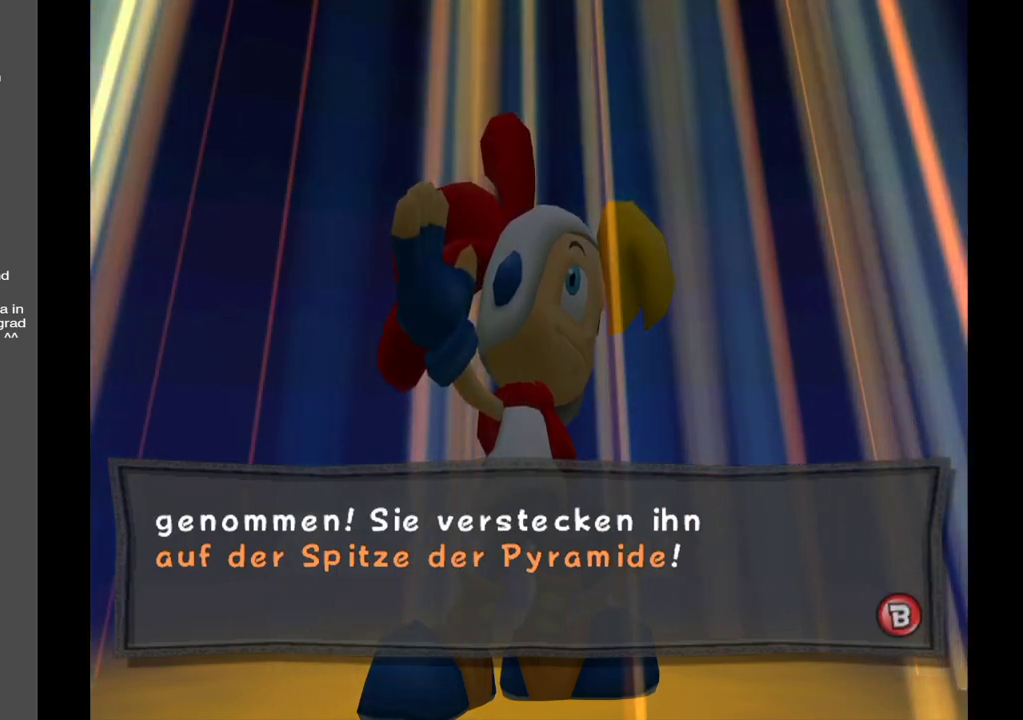
{"buttons": [], "left_stick": "center", "right_stick": "center", "events": []}
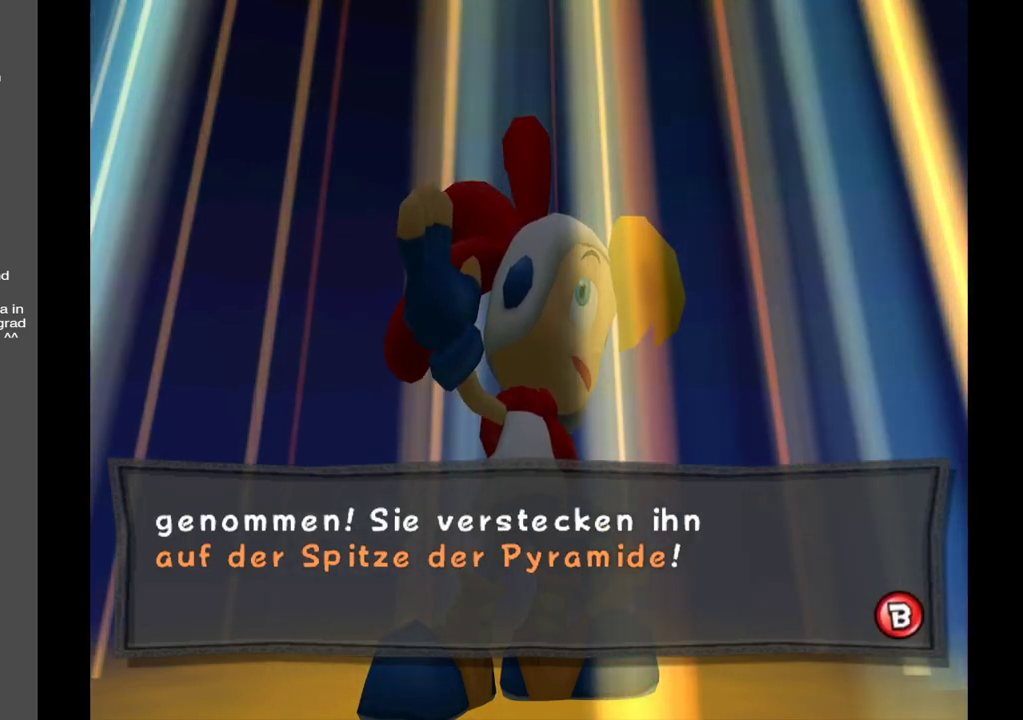
{"buttons": [], "left_stick": "center", "right_stick": "center", "events": []}
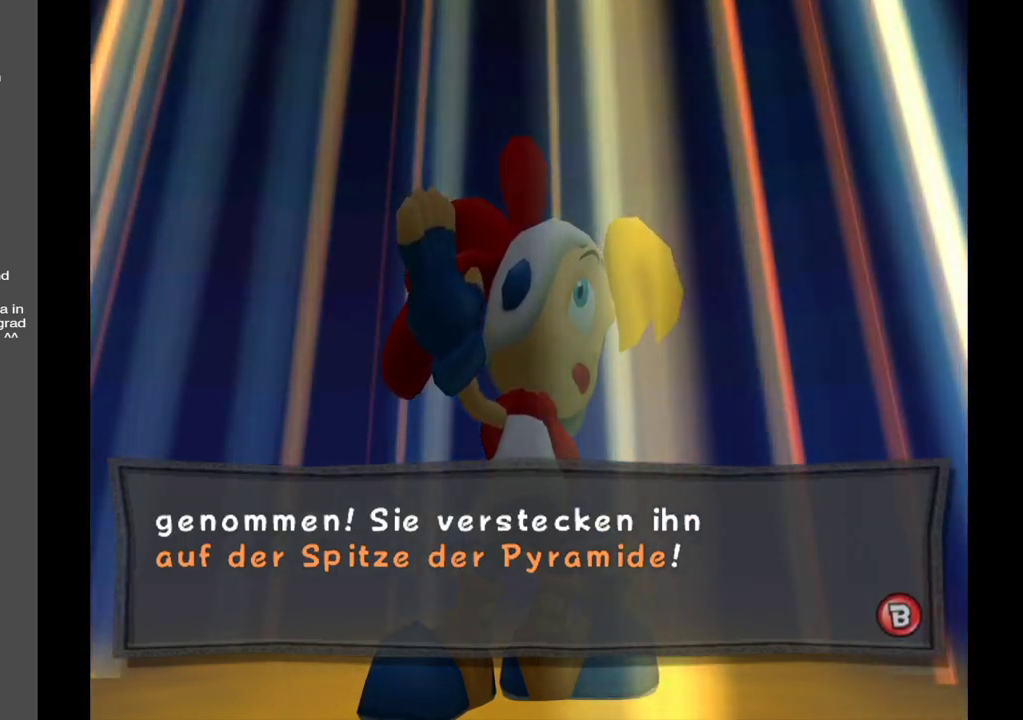
{"buttons": [], "left_stick": "center", "right_stick": "center", "events": []}
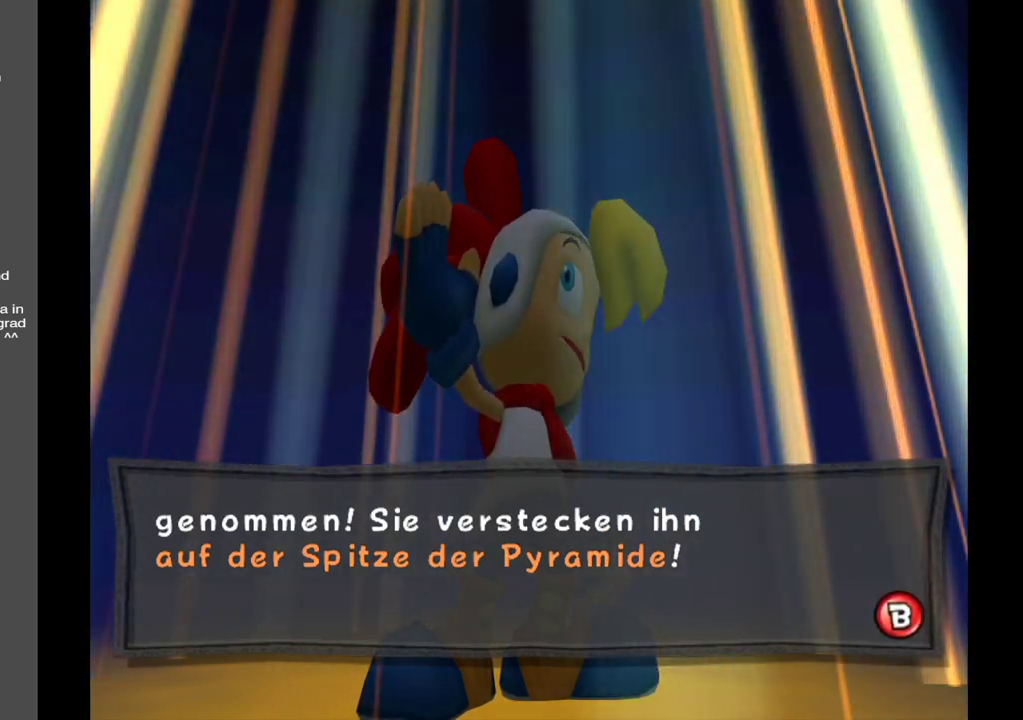
{"buttons": [], "left_stick": "center", "right_stick": "center", "events": []}
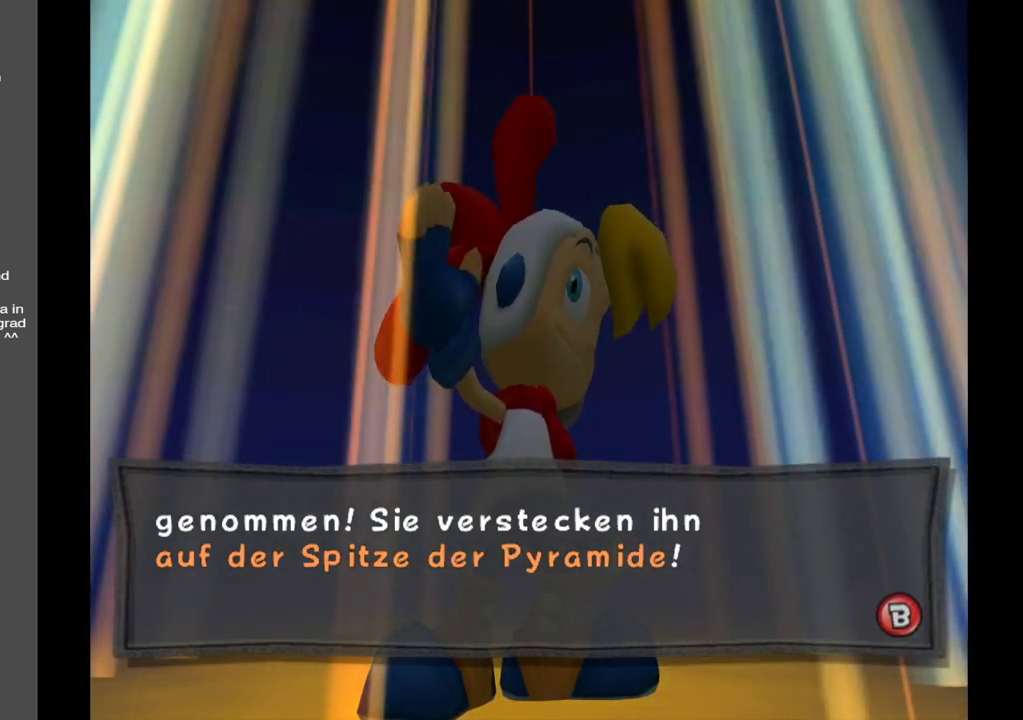
{"buttons": [], "left_stick": "center", "right_stick": "center", "events": []}
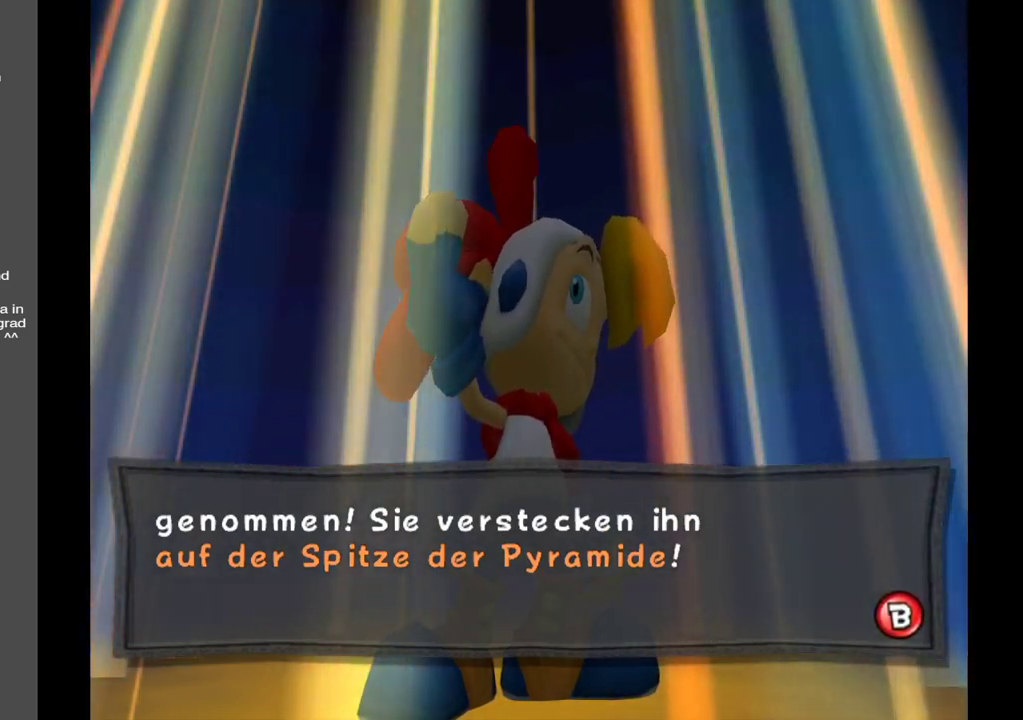
{"buttons": [], "left_stick": "center", "right_stick": "center", "events": [[150, "X", "down"], [283, "X", "up"]]}
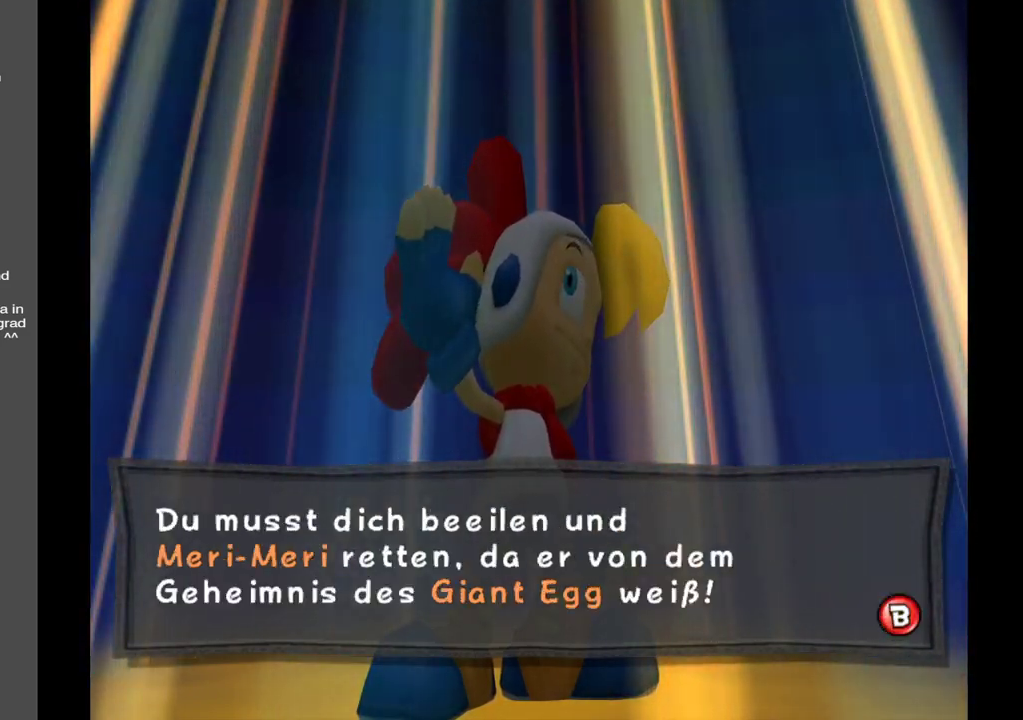
{"buttons": [], "left_stick": "center", "right_stick": "center", "events": []}
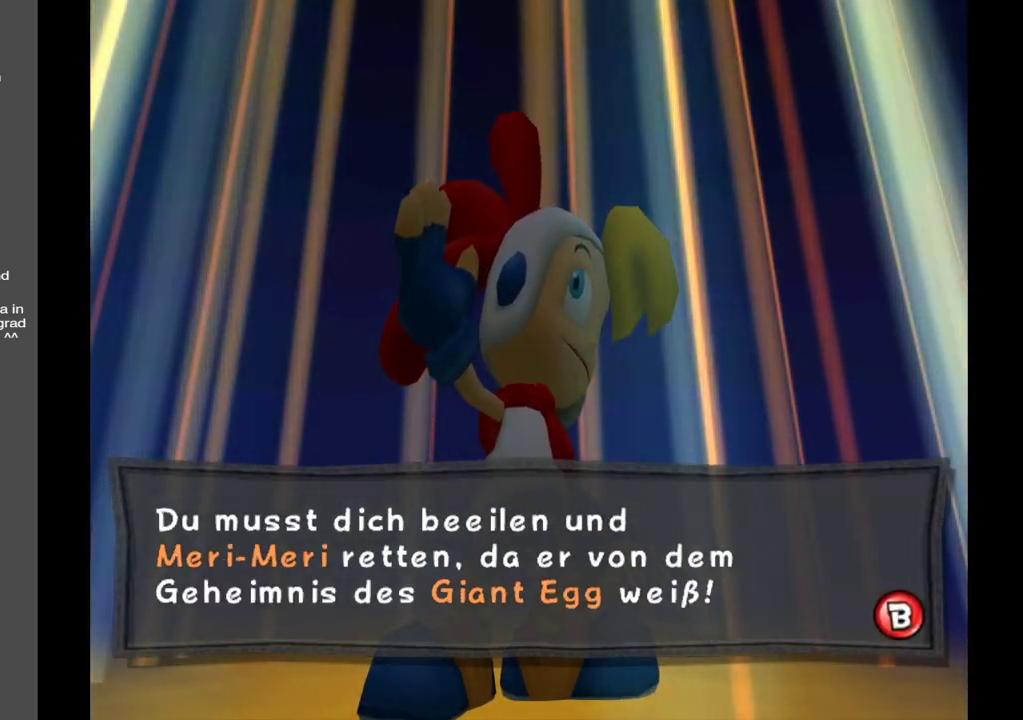
{"buttons": [], "left_stick": "center", "right_stick": "center", "events": []}
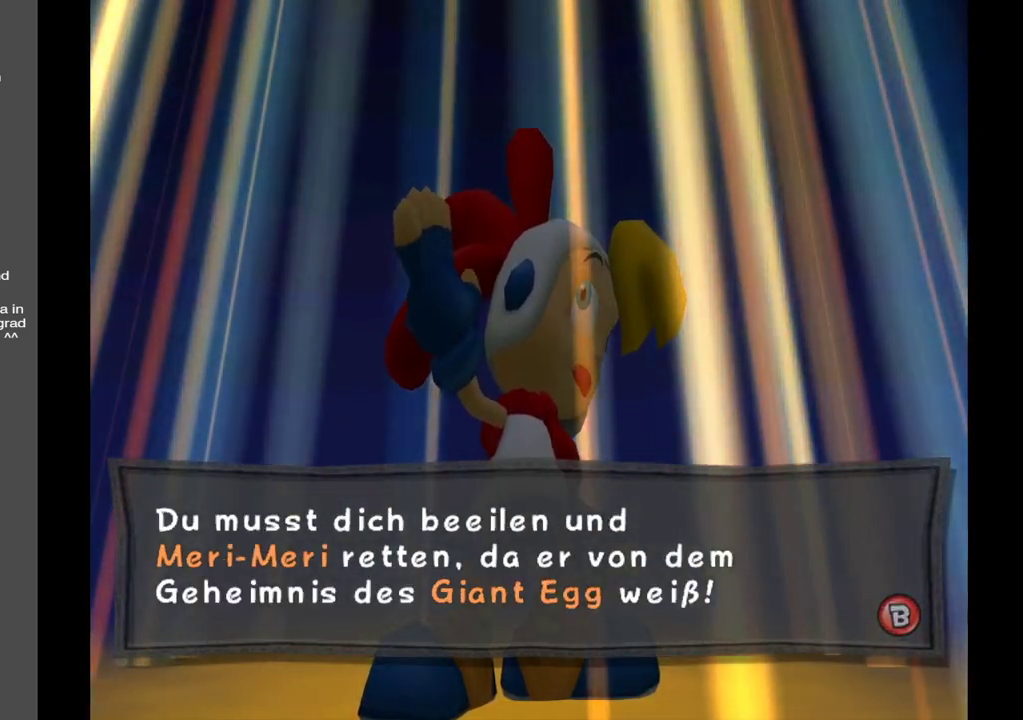
{"buttons": [], "left_stick": "center", "right_stick": "center", "events": []}
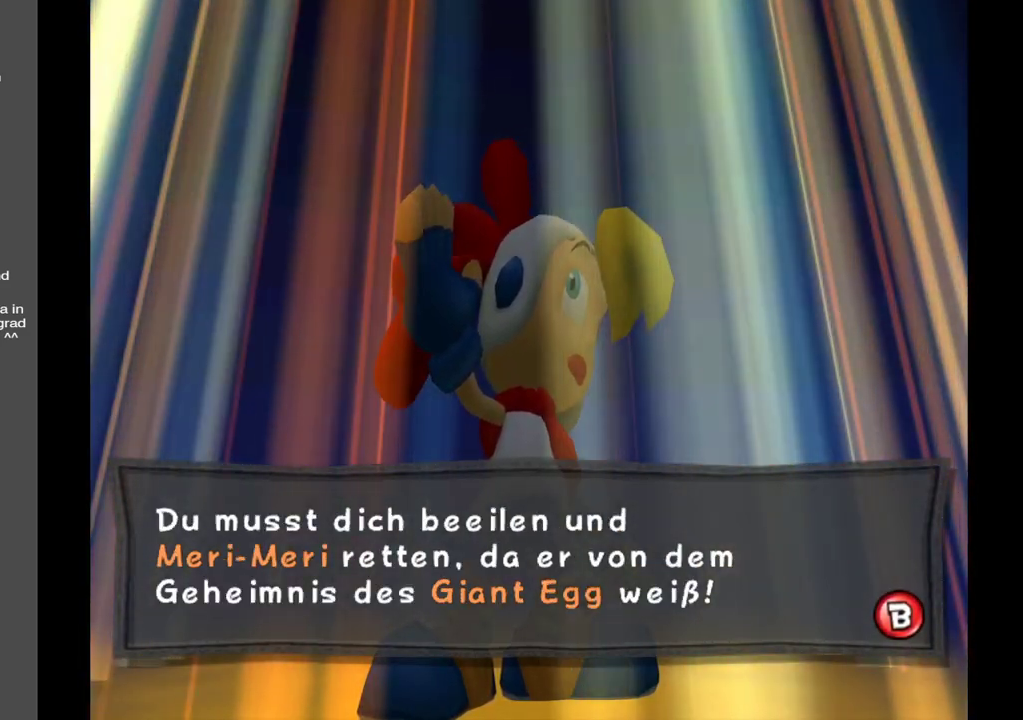
{"buttons": [], "left_stick": "center", "right_stick": "center", "events": []}
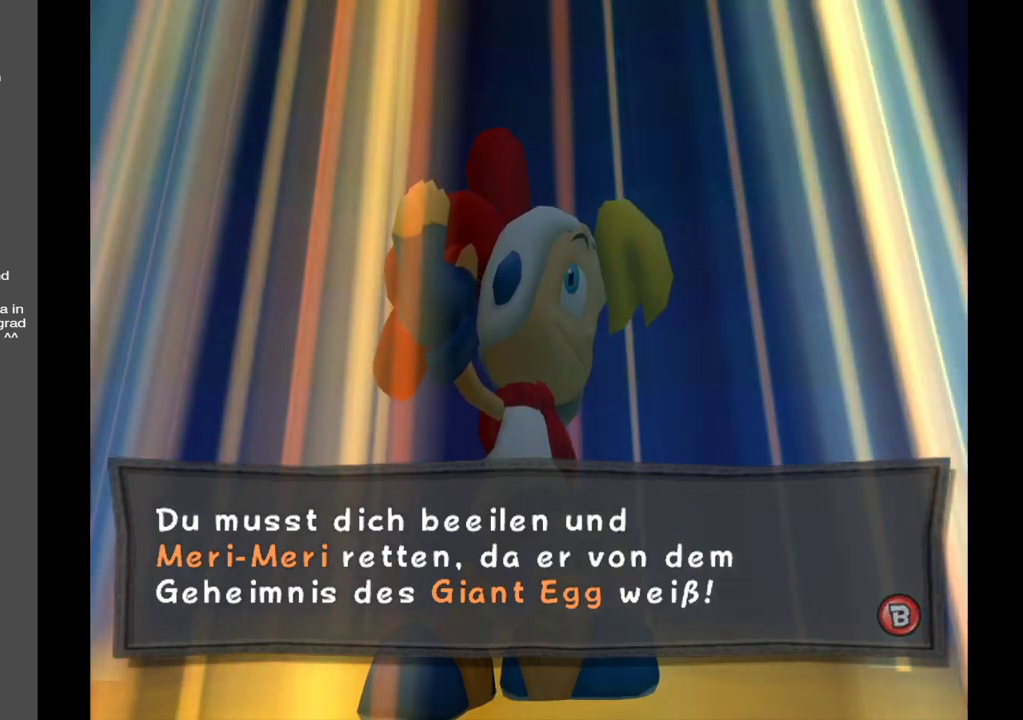
{"buttons": [], "left_stick": "center", "right_stick": "center", "events": []}
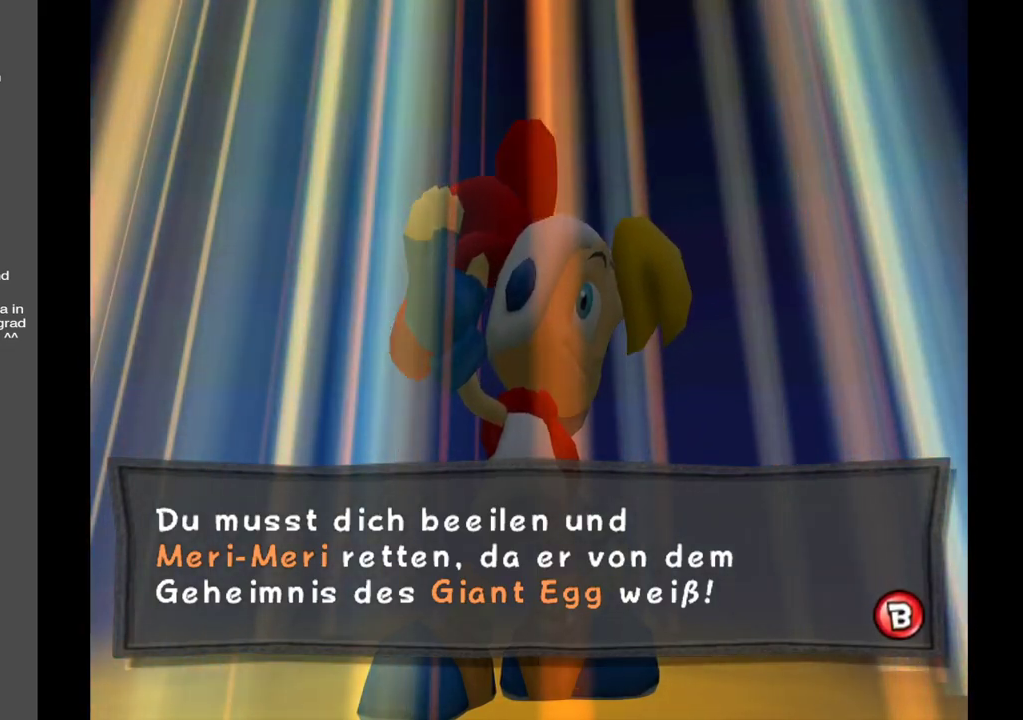
{"buttons": [], "left_stick": "center", "right_stick": "center", "events": []}
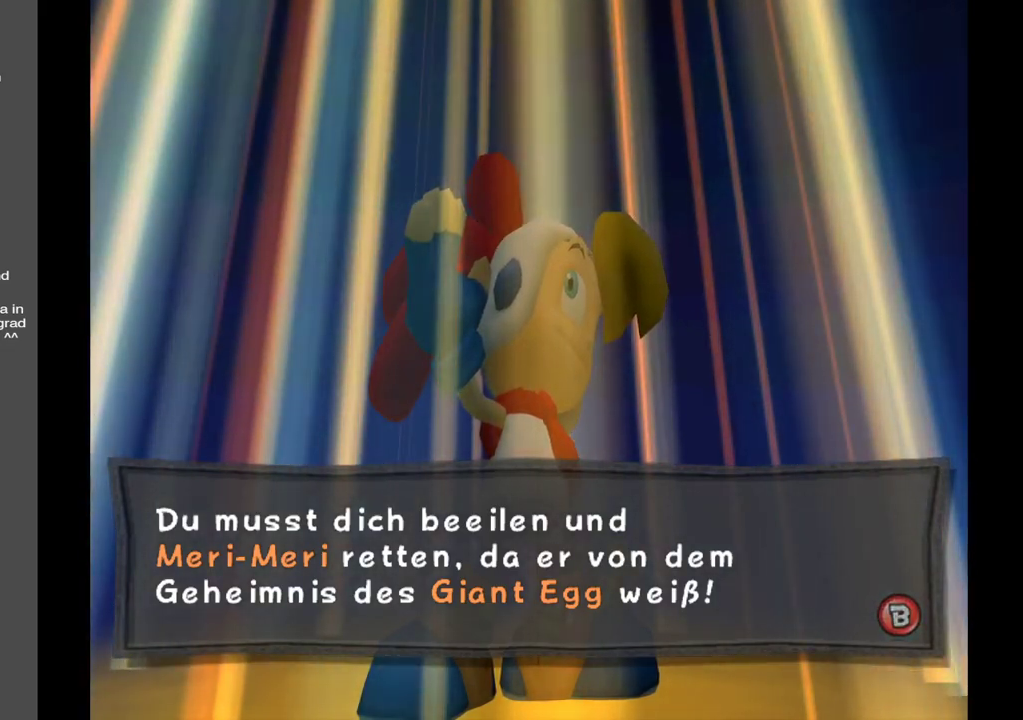
{"buttons": [], "left_stick": "center", "right_stick": "center", "events": []}
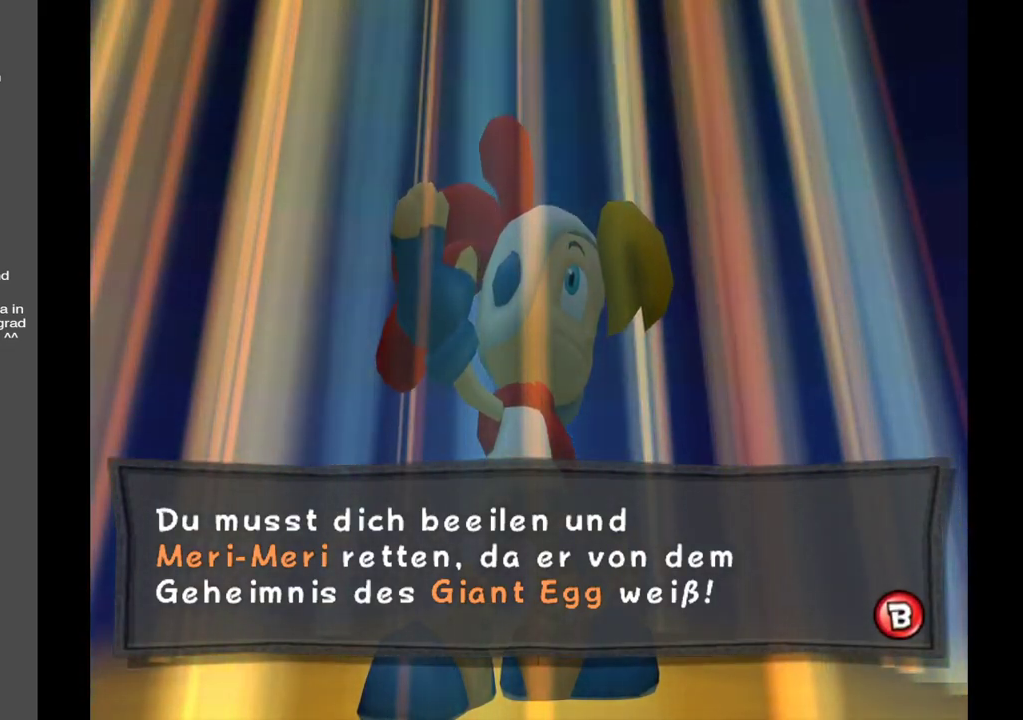
{"buttons": [], "left_stick": "center", "right_stick": "center", "events": []}
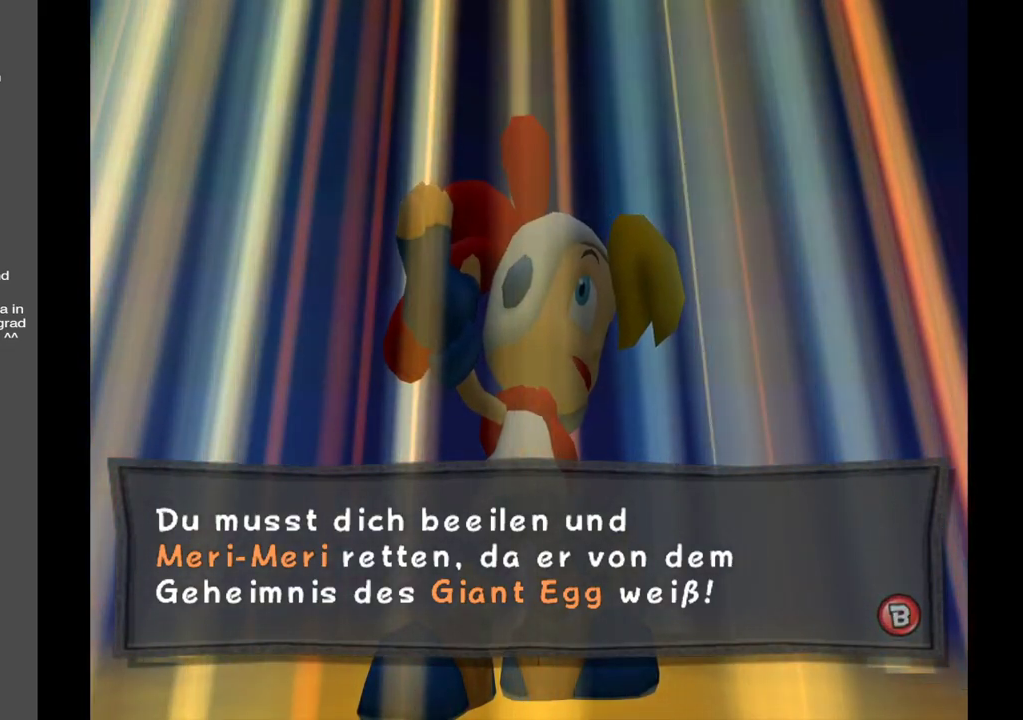
{"buttons": [], "left_stick": "center", "right_stick": "center", "events": []}
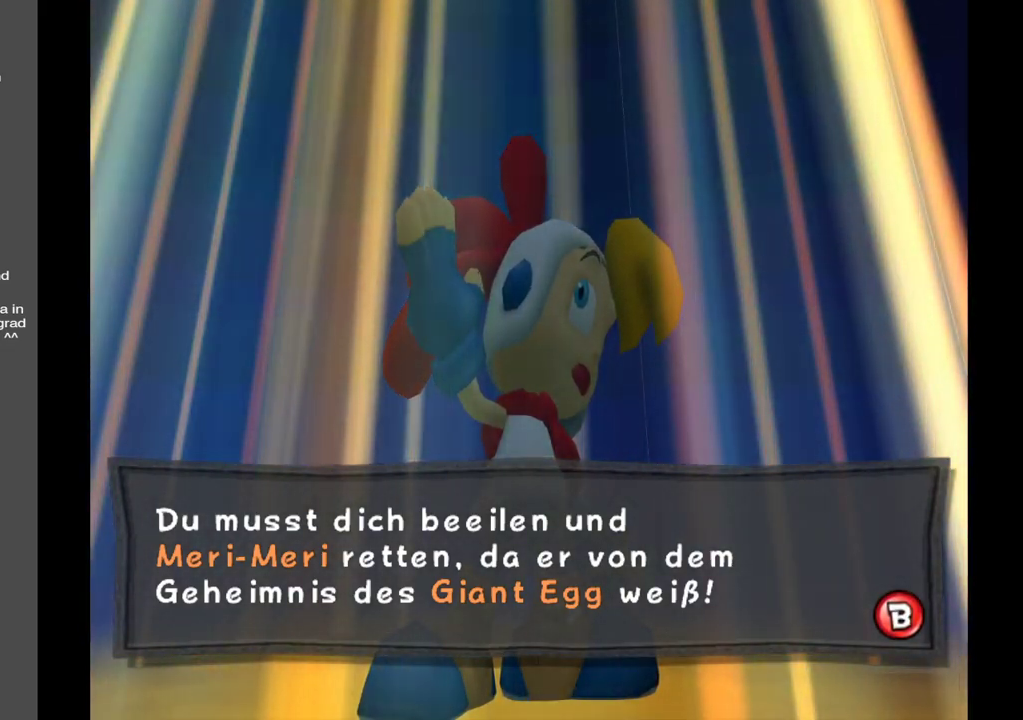
{"buttons": [], "left_stick": "center", "right_stick": "center", "events": [[117, "X", "down"], [283, "X", "up"]]}